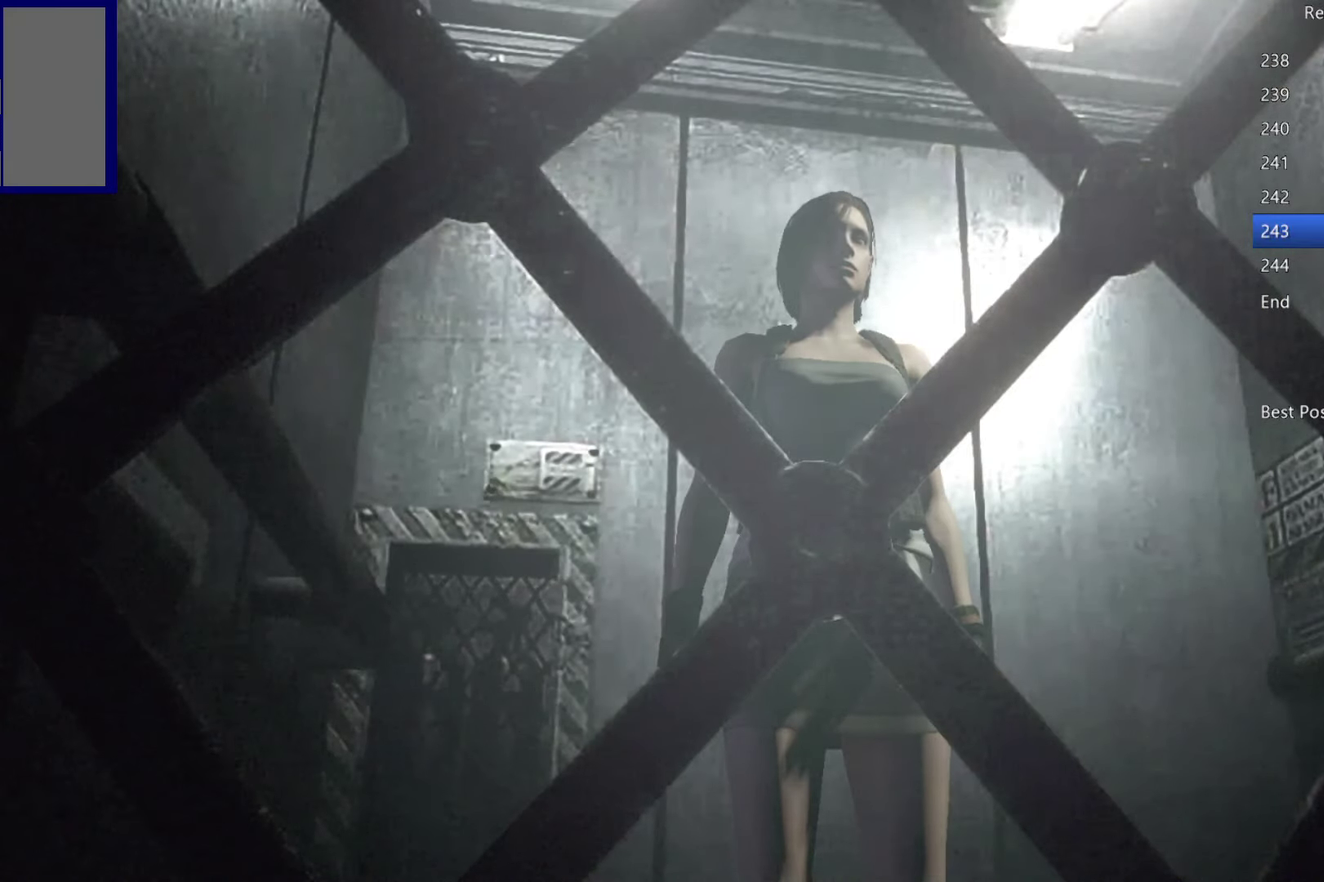
Gameplay with a controller (Xbox layout); each line is a JSON object with the inputs held at the frame after it. "events" lists button and stick changes between this image and that frame as [ms after this image, input, new state], when the widget could be followed in between.
{"buttons": [], "left_stick": "center", "right_stick": "center"}
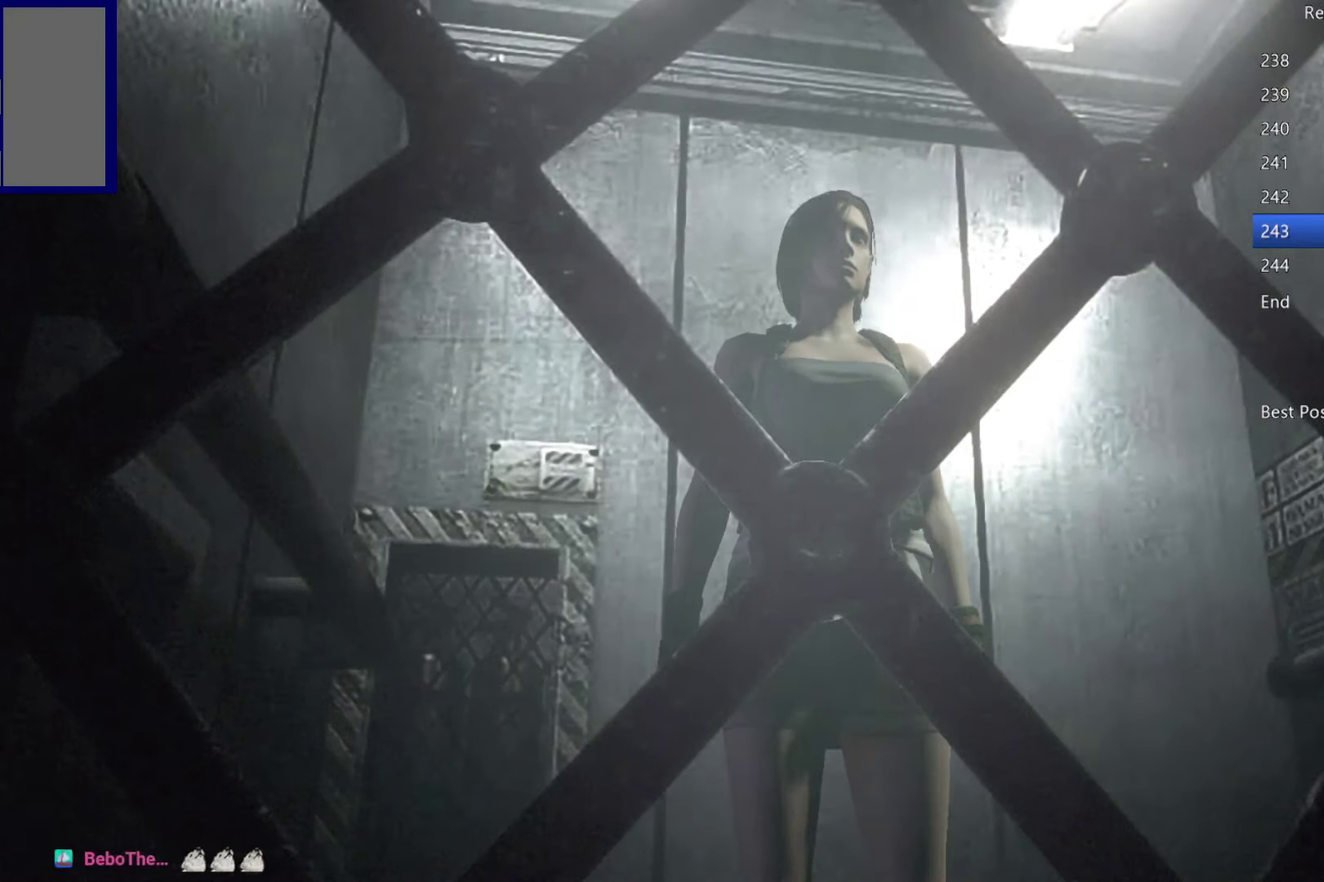
{"buttons": ["START"], "left_stick": "center", "right_stick": "center", "events": [[166, "START", "down"], [250, "START", "up"], [450, "START", "down"]]}
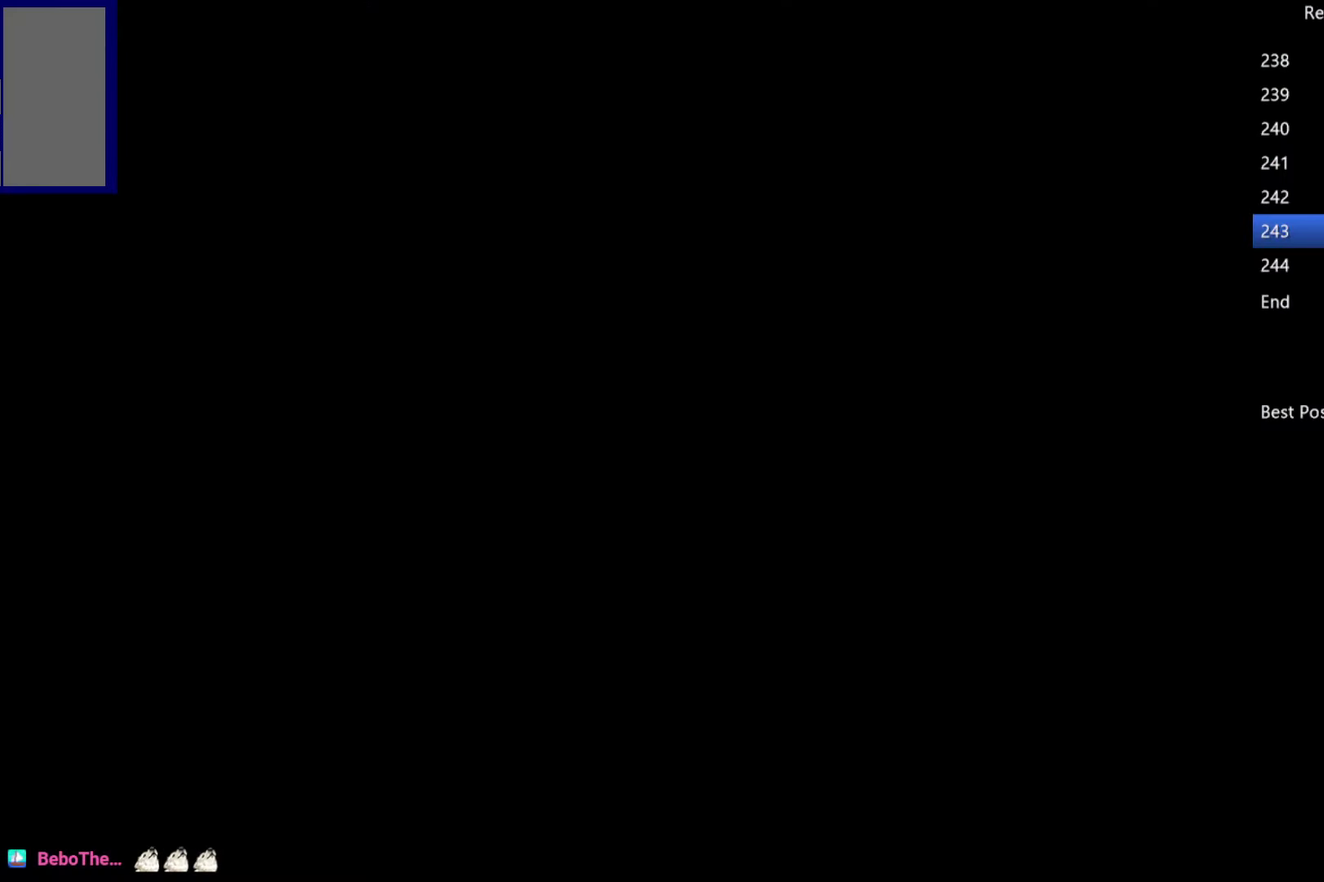
{"buttons": ["X"], "left_stick": "center", "right_stick": "center", "events": [[16, "START", "up"], [316, "X", "down"]]}
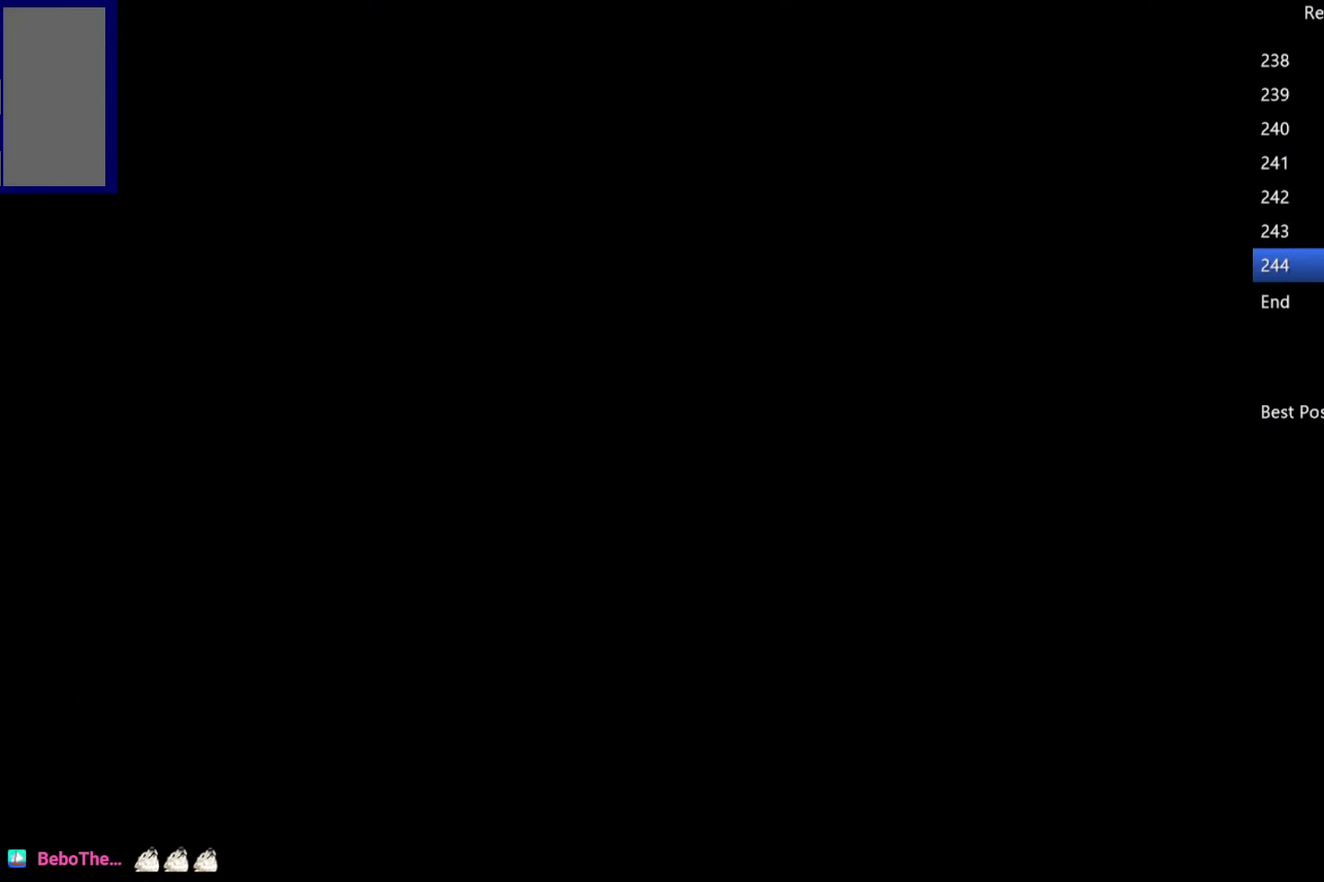
{"buttons": ["X", "DPAD_UP"], "left_stick": "center", "right_stick": "center", "events": [[16, "DPAD_UP", "down"], [133, "A", "down"], [216, "A", "up"], [316, "A", "down"], [416, "A", "up"]]}
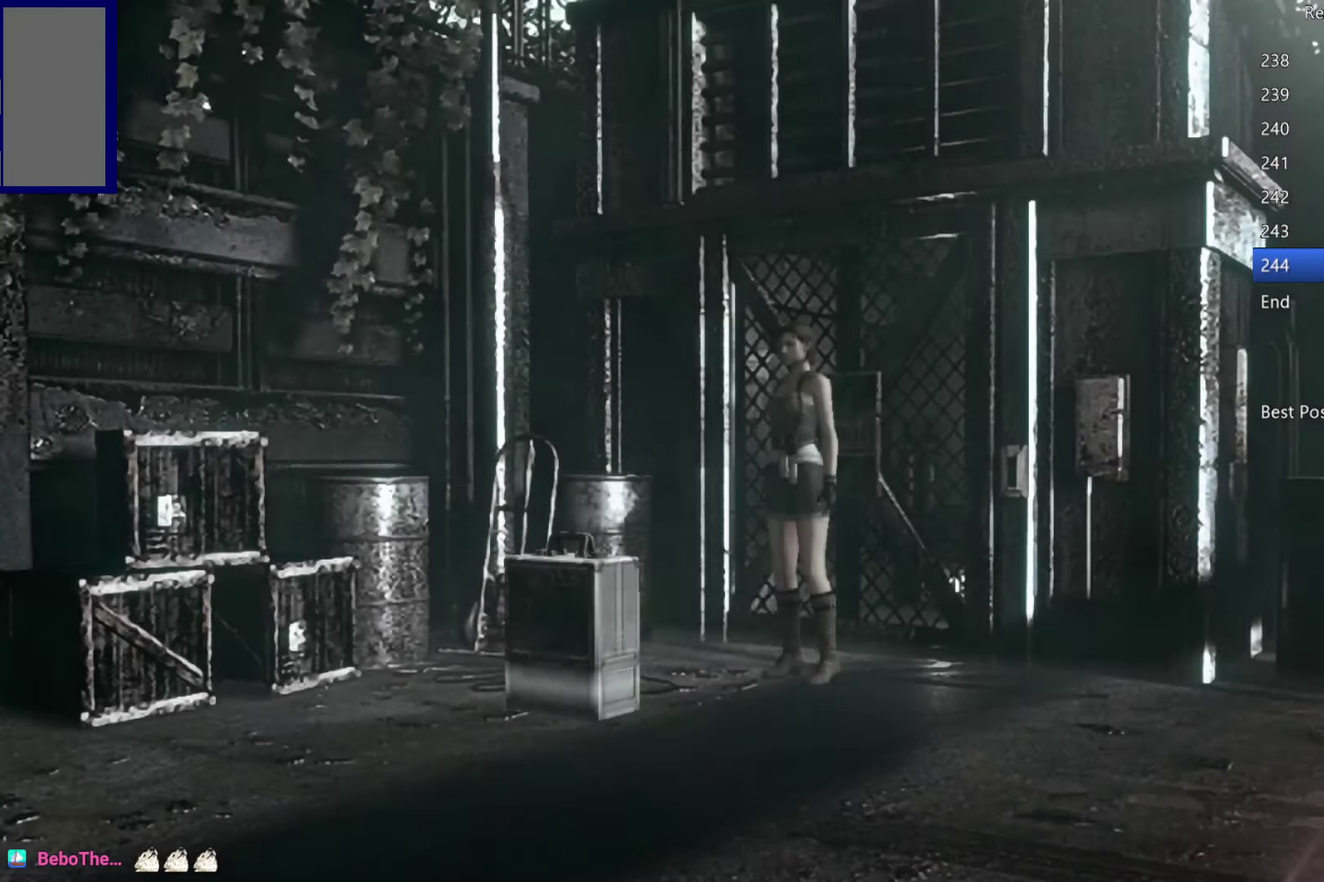
{"buttons": ["X", "DPAD_UP"], "left_stick": "center", "right_stick": "center", "events": [[16, "A", "down"], [100, "A", "up"], [183, "A", "down"], [283, "A", "up"], [383, "A", "down"], [450, "A", "up"]]}
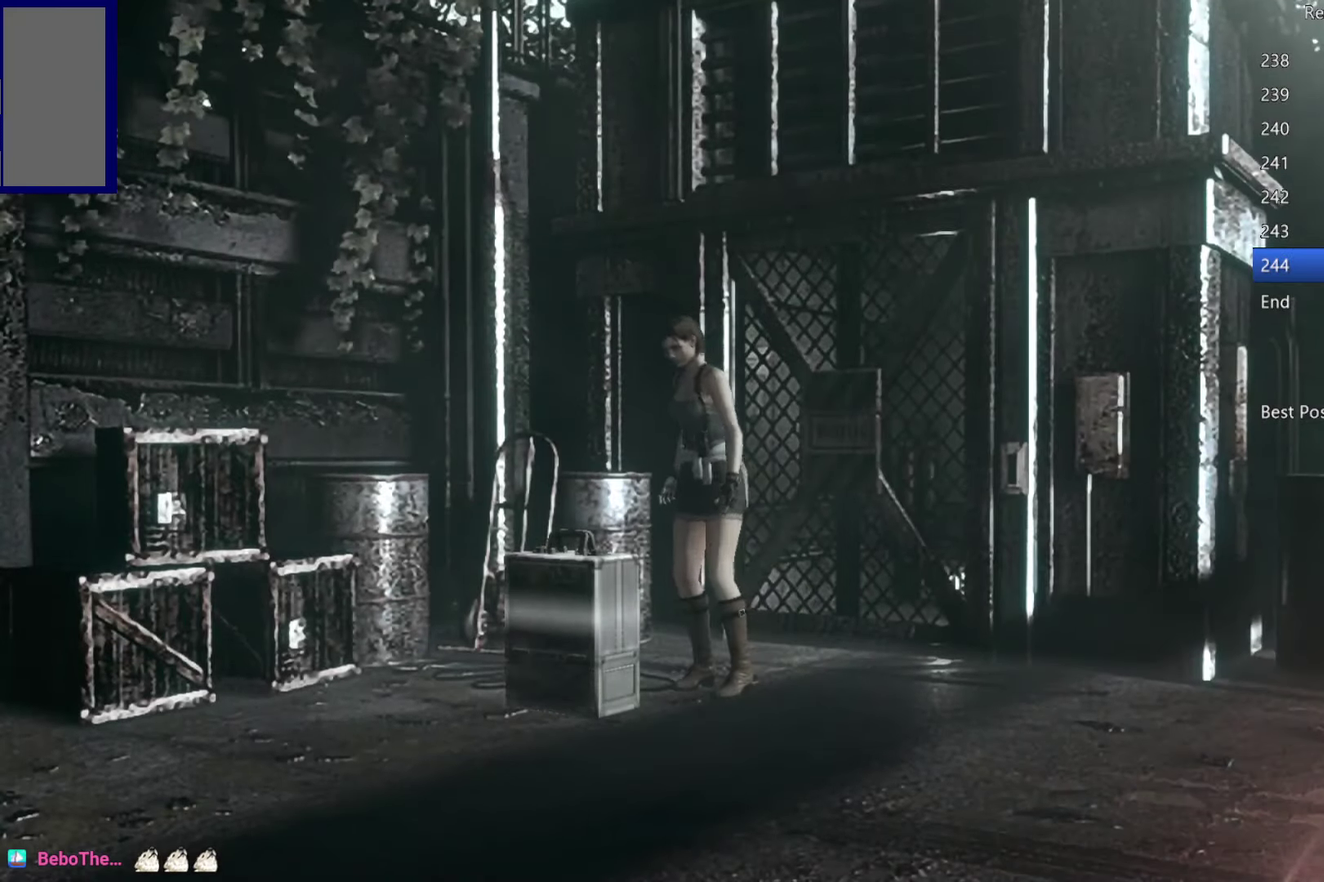
{"buttons": [], "left_stick": "center", "right_stick": "center", "events": [[16, "DPAD_UP", "up"], [50, "A", "down"], [66, "X", "up"], [116, "A", "up"], [216, "A", "down"], [300, "A", "up"], [400, "A", "down"], [466, "A", "up"]]}
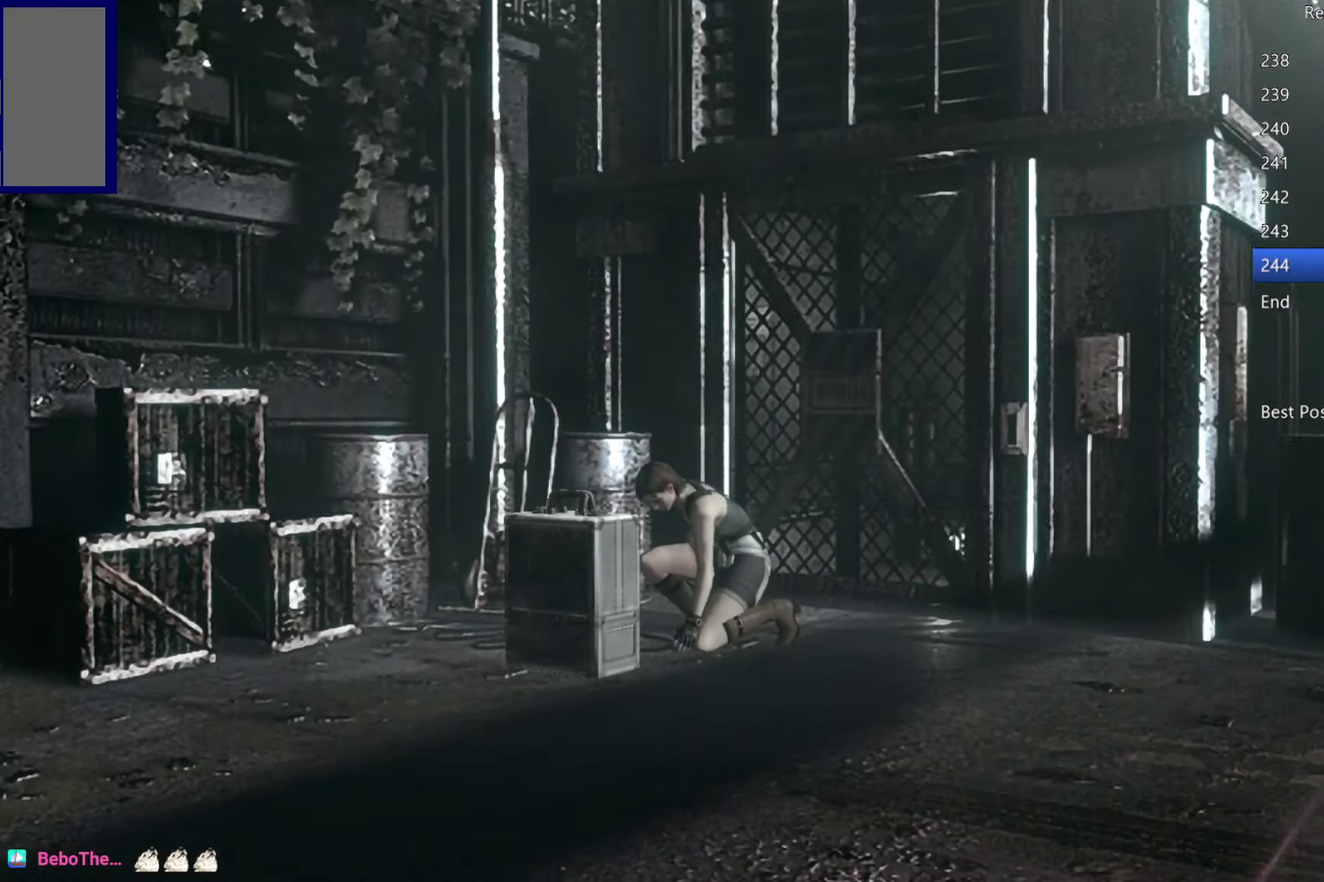
{"buttons": [], "left_stick": "center", "right_stick": "center", "events": [[66, "A", "down"], [166, "A", "up"], [266, "A", "down"], [367, "A", "up"]]}
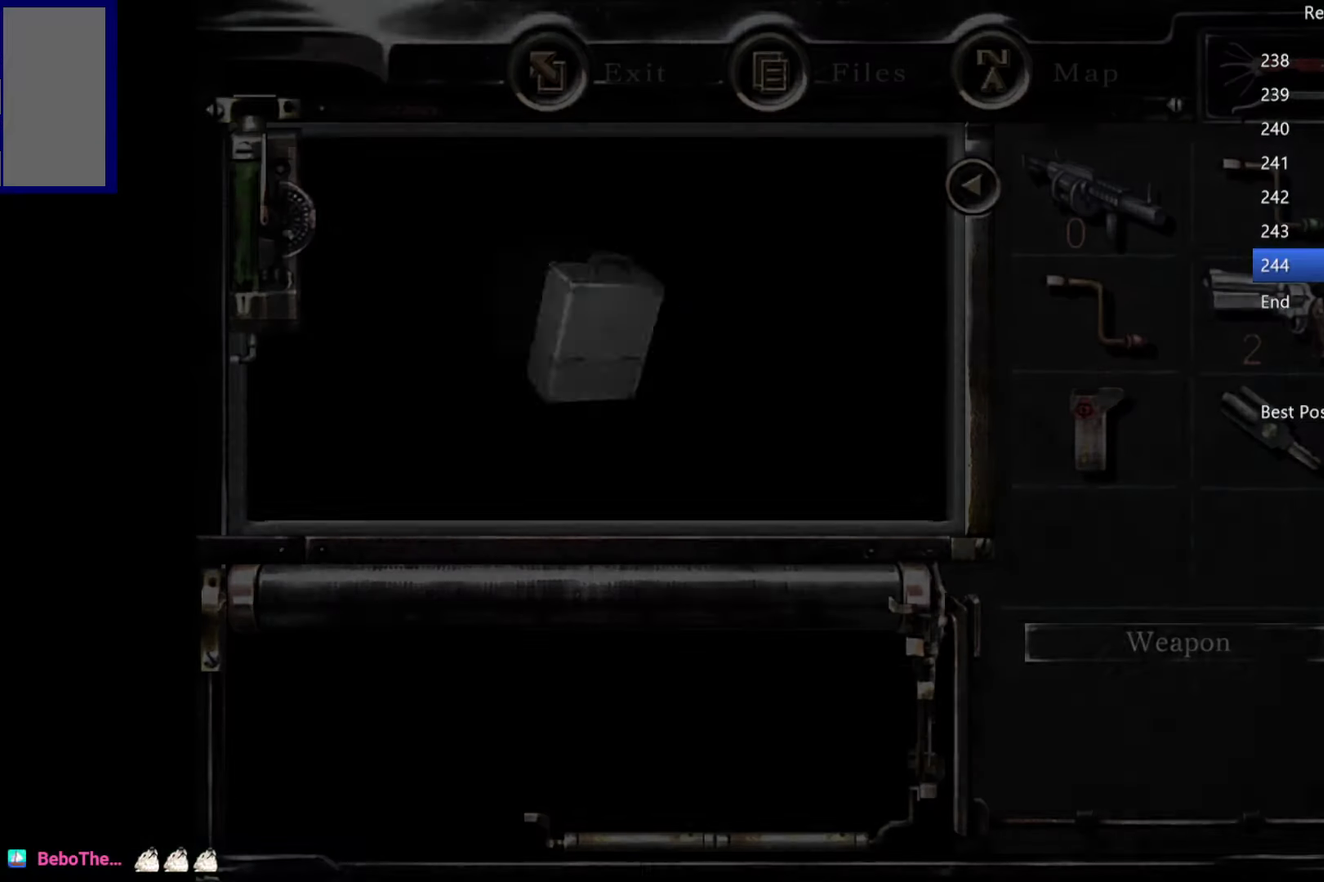
{"buttons": [], "left_stick": "center", "right_stick": "center", "events": [[17, "A", "down"], [117, "A", "up"], [233, "A", "down"], [283, "A", "up"]]}
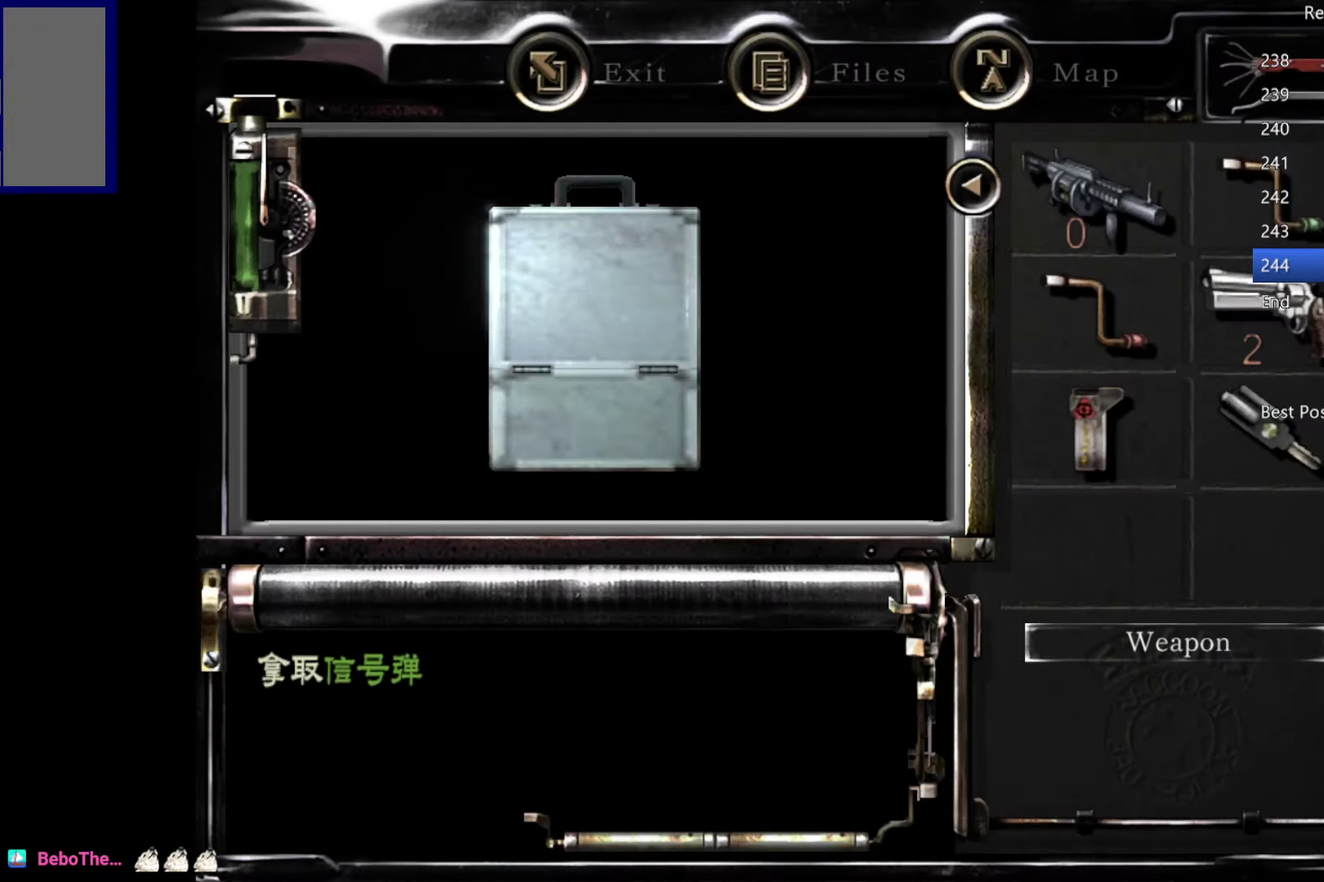
{"buttons": ["A"], "left_stick": "center", "right_stick": "center", "events": [[67, "A", "down"], [117, "A", "up"], [400, "A", "down"]]}
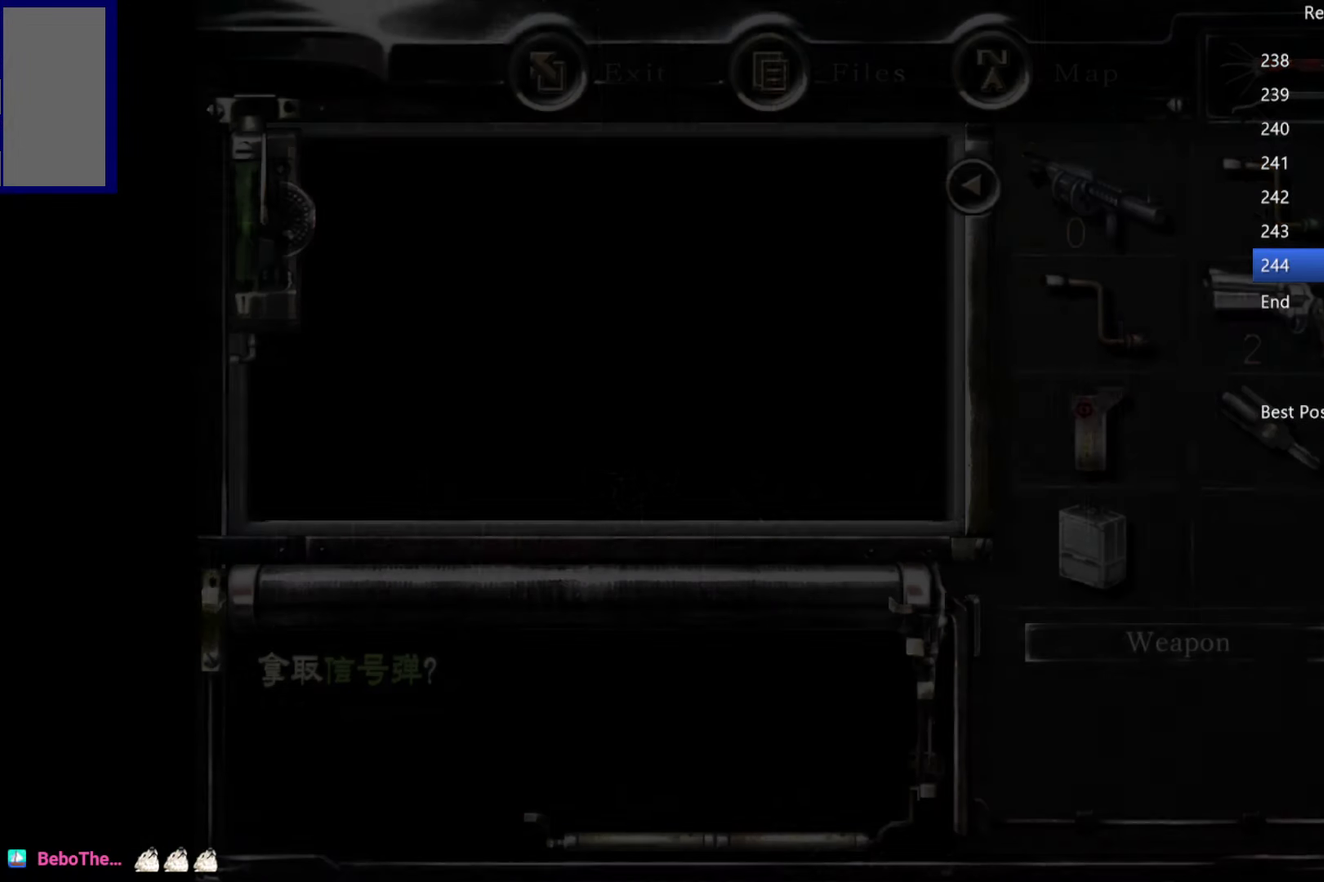
{"buttons": [], "left_stick": "center", "right_stick": "center", "events": [[33, "A", "up"], [183, "B", "down"], [300, "B", "up"], [400, "B", "down"], [500, "B", "up"]]}
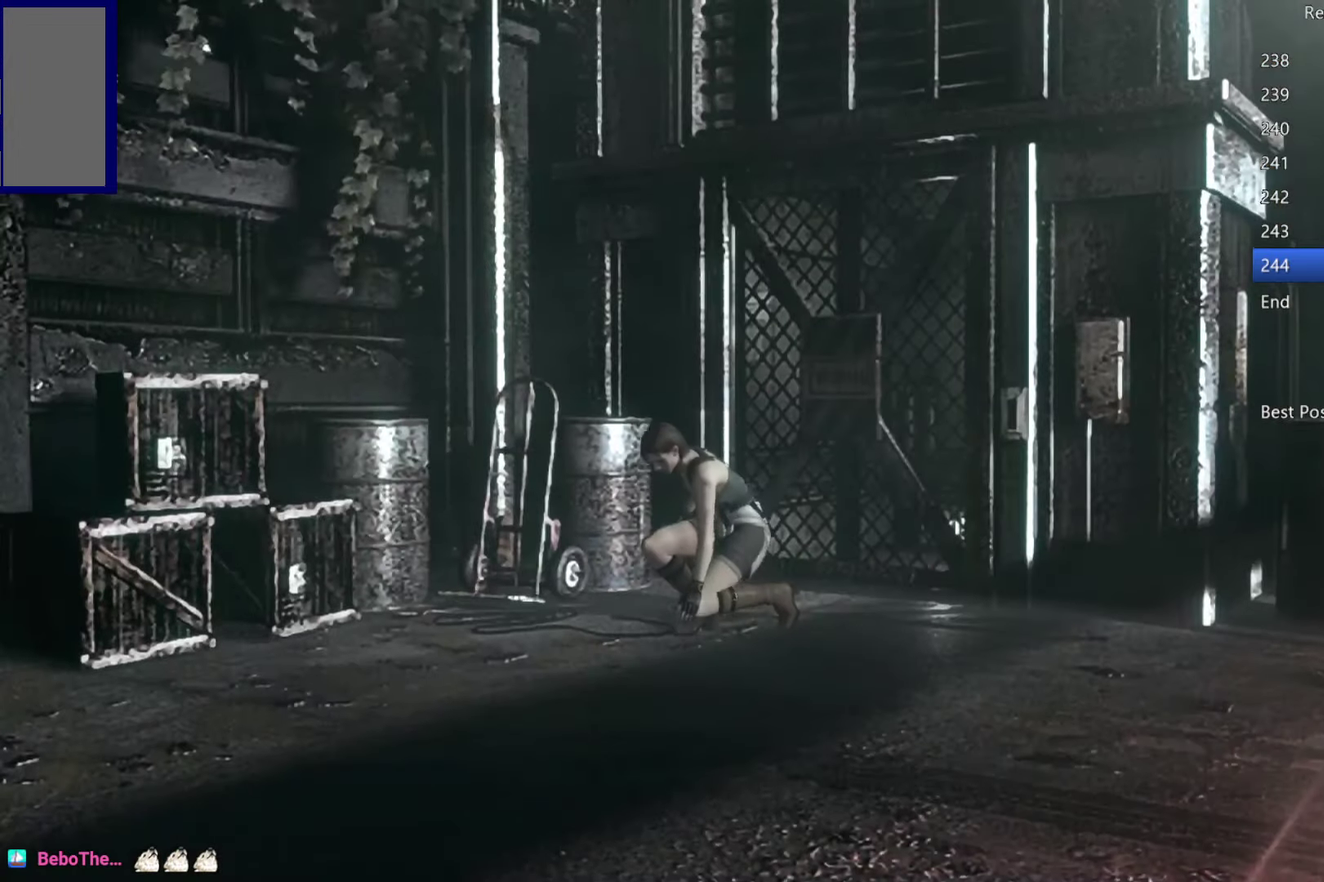
{"buttons": [], "left_stick": "center", "right_stick": "center", "events": [[100, "B", "down"], [150, "B", "up"], [433, "B", "down"], [483, "B", "up"]]}
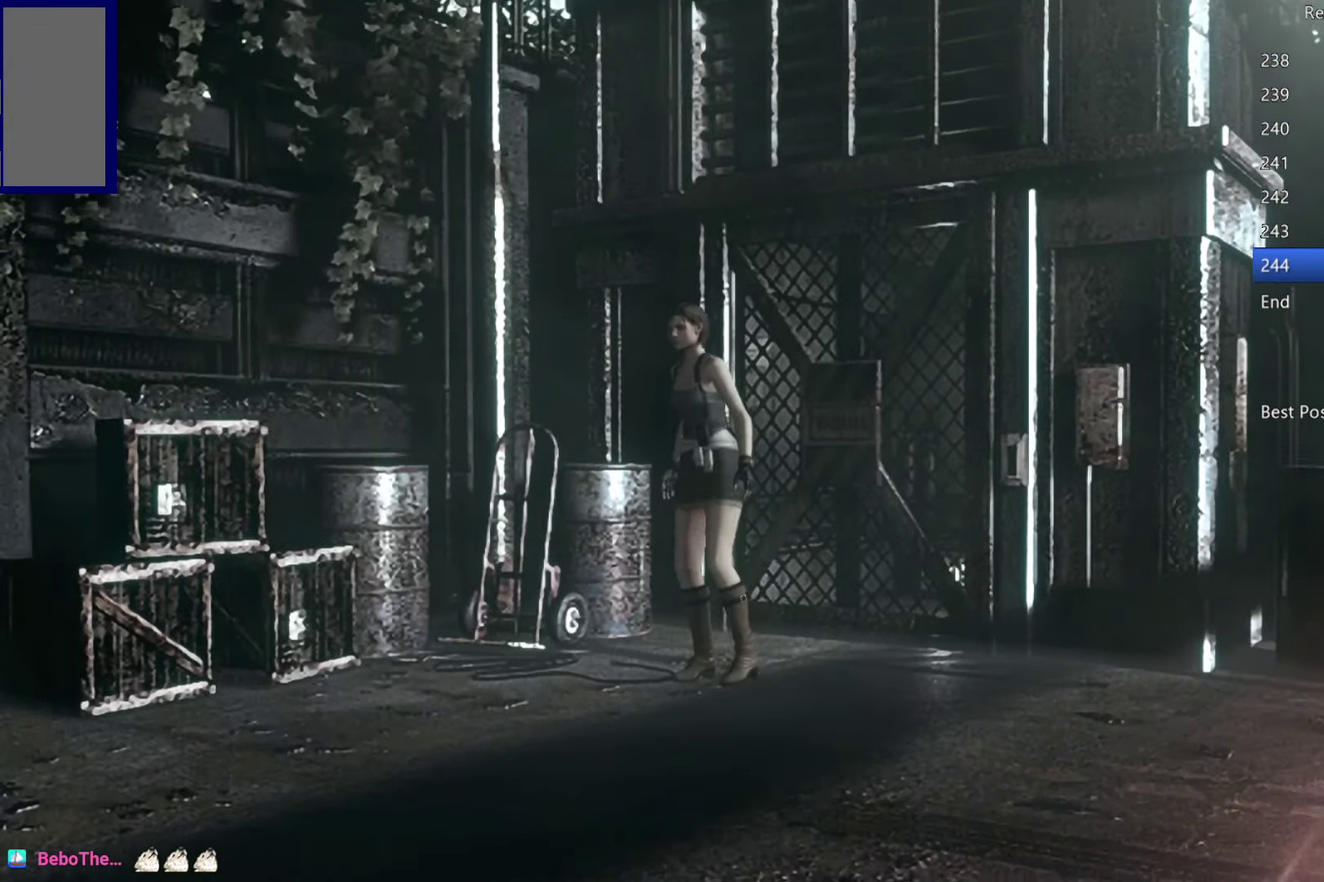
{"buttons": [], "left_stick": "center", "right_stick": "center", "events": [[50, "B", "down"], [100, "B", "up"], [167, "B", "down"], [217, "B", "up"], [283, "B", "down"], [333, "B", "up"], [400, "B", "down"], [450, "B", "up"]]}
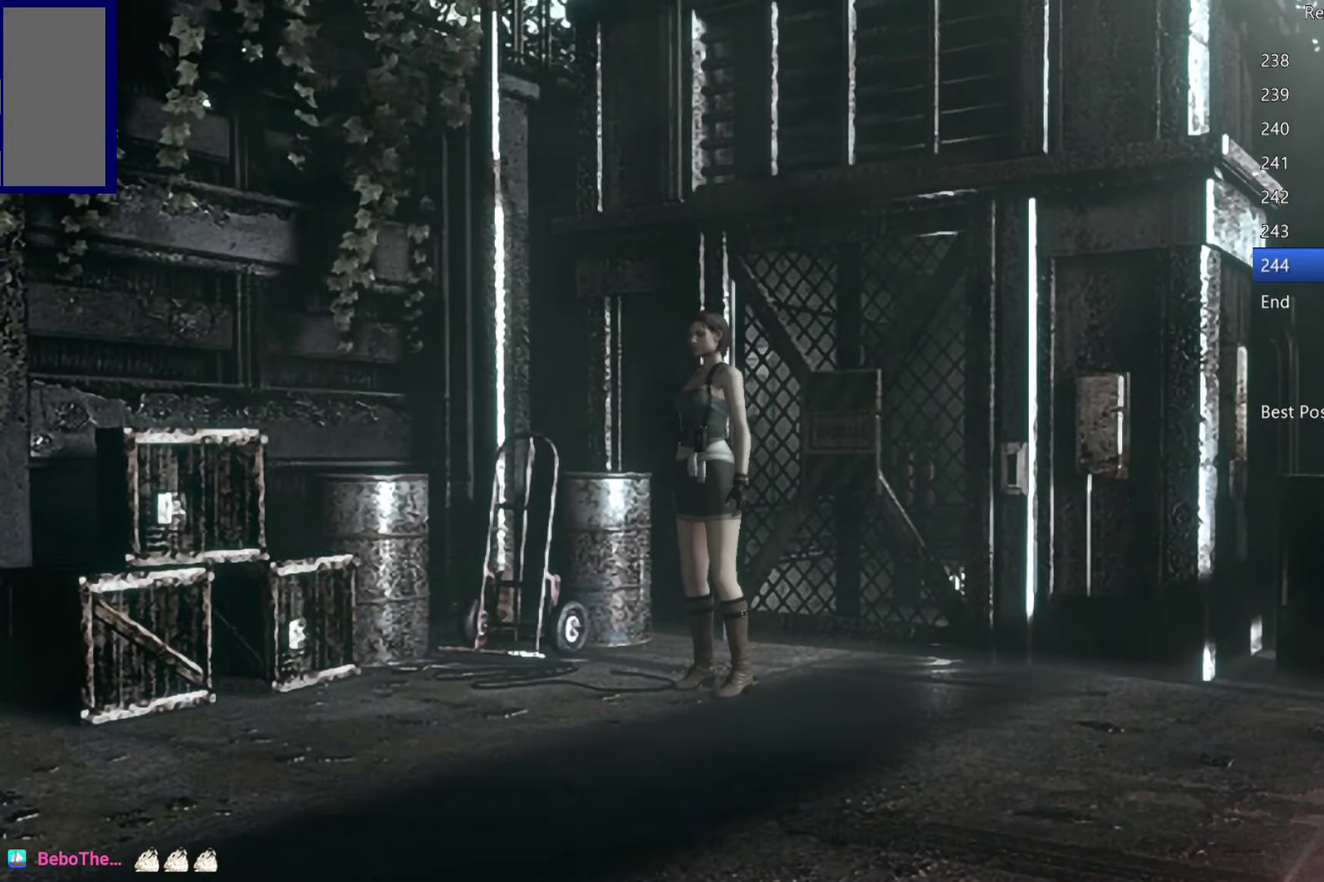
{"buttons": ["DPAD_DOWN"], "left_stick": "down", "right_stick": "center", "events": [[117, "B", "down"], [250, "B", "up"], [450, "left_stick", "down"], [500, "DPAD_DOWN", "down"]]}
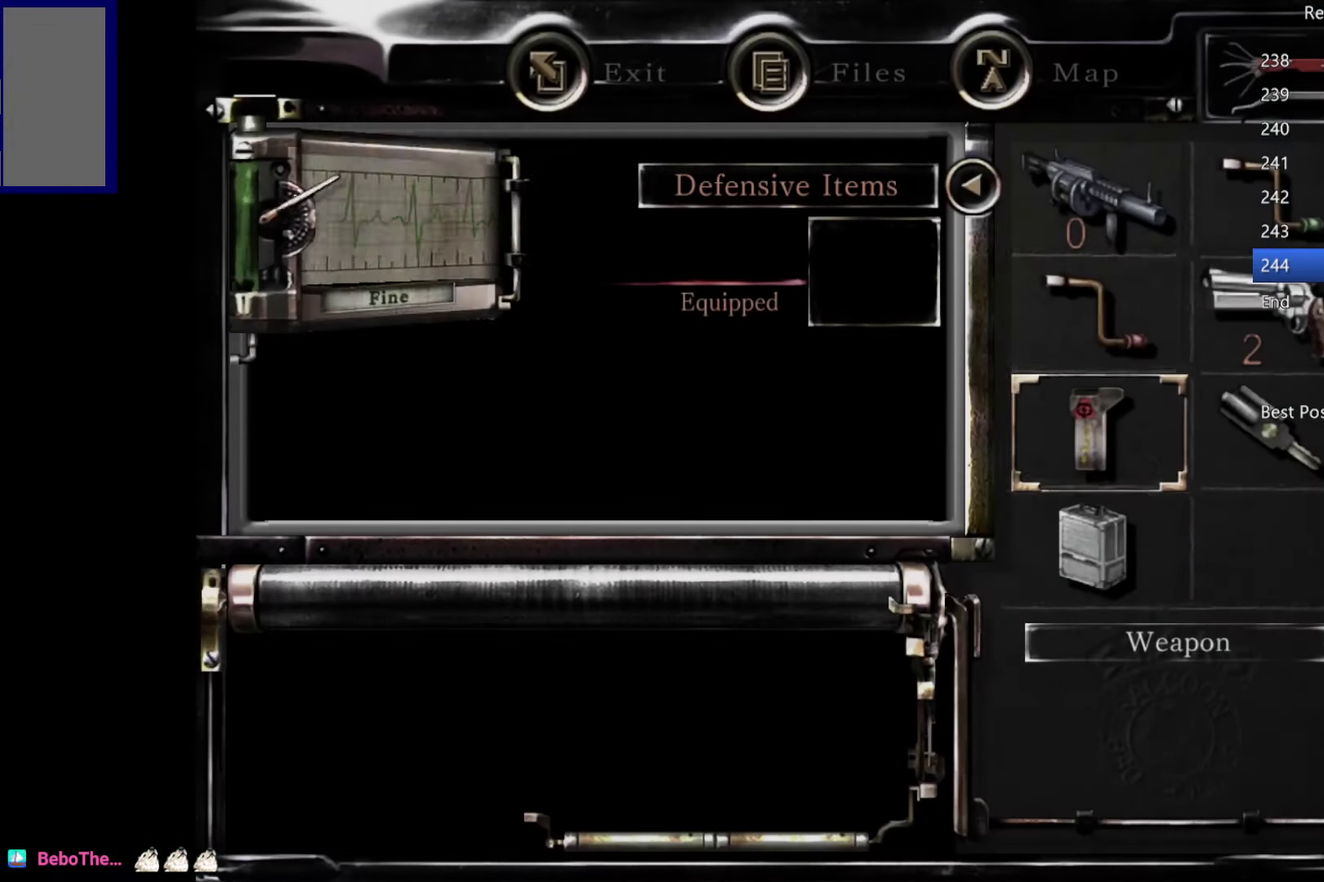
{"buttons": ["A"], "left_stick": "center", "right_stick": "center", "events": [[83, "DPAD_DOWN", "up"], [83, "left_stick", "center"], [150, "DPAD_DOWN", "down"], [233, "A", "down"], [233, "DPAD_DOWN", "up"], [300, "A", "up"], [450, "A", "down"]]}
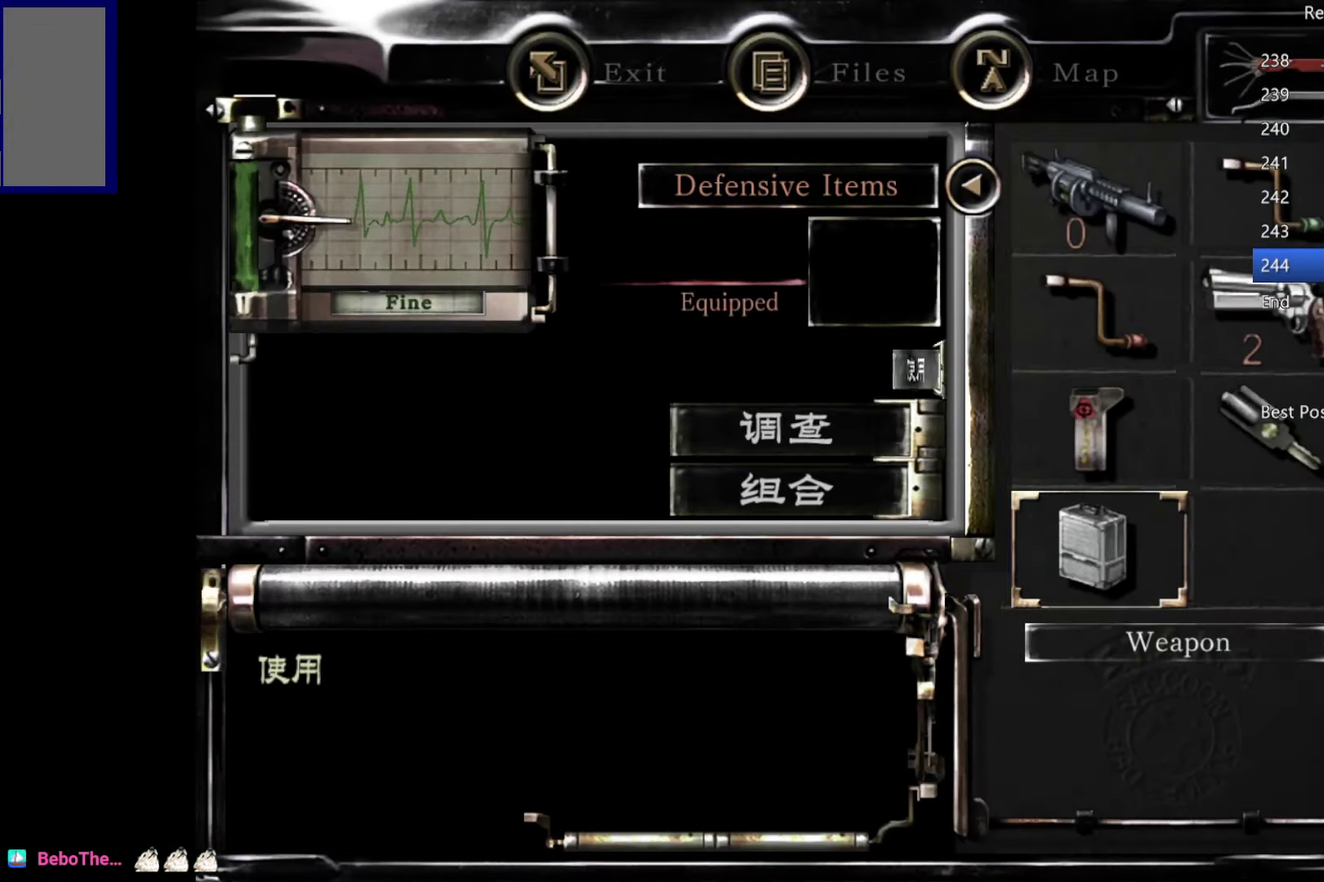
{"buttons": ["START"], "left_stick": "center", "right_stick": "center", "events": [[50, "A", "up"], [217, "START", "down"], [350, "START", "up"], [500, "START", "down"]]}
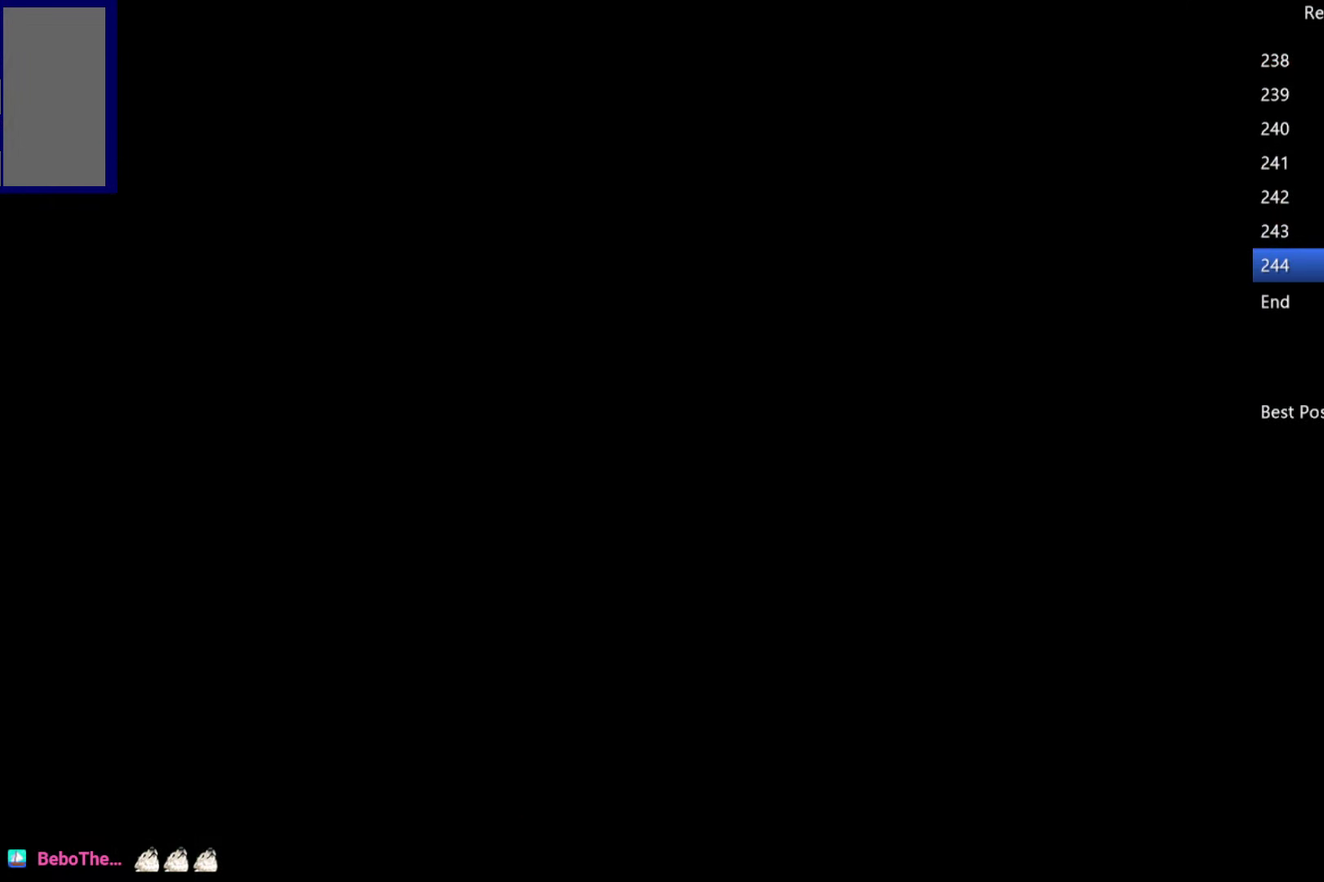
{"buttons": [], "left_stick": "center", "right_stick": "center", "events": [[50, "START", "up"], [117, "START", "down"], [167, "START", "up"], [233, "START", "down"], [283, "START", "up"], [333, "START", "down"], [400, "START", "up"]]}
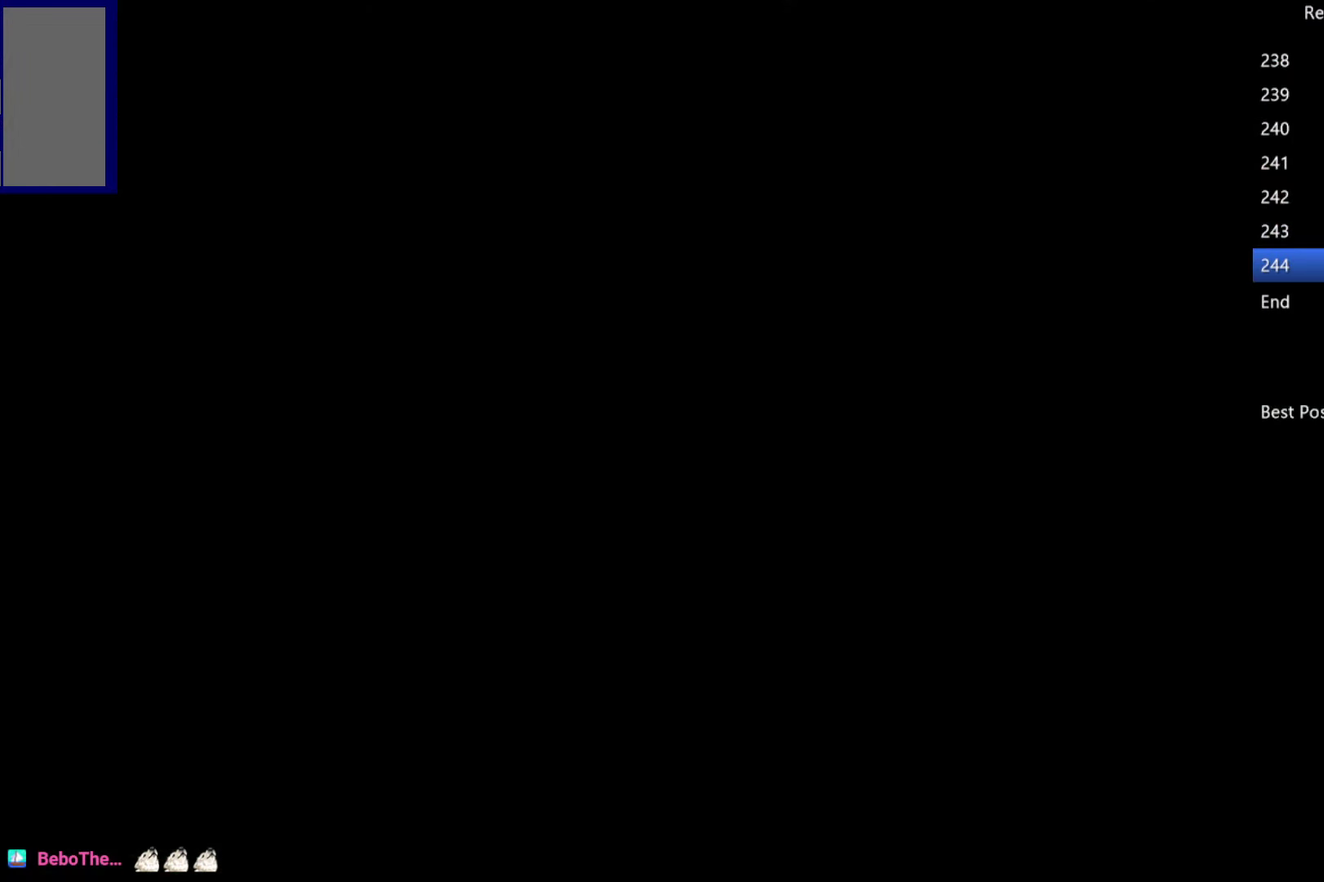
{"buttons": [], "left_stick": "center", "right_stick": "center", "events": [[83, "START", "down"], [133, "START", "up"], [200, "START", "down"], [267, "START", "up"], [333, "START", "down"], [384, "START", "up"], [450, "START", "down"], [500, "START", "up"]]}
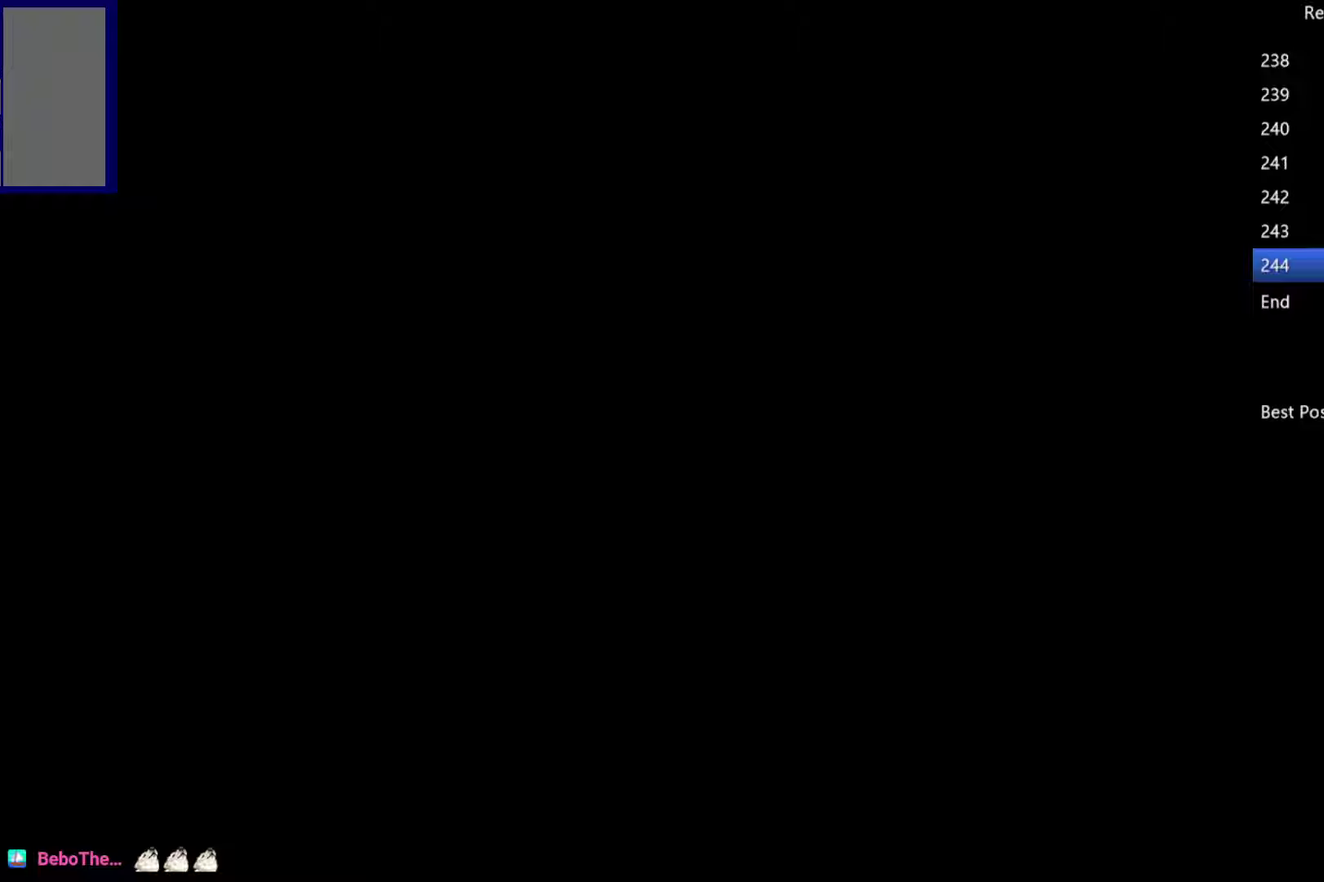
{"buttons": [], "left_stick": "center", "right_stick": "center", "events": [[50, "START", "down"], [100, "START", "up"], [184, "START", "down"], [250, "START", "up"], [300, "START", "down"], [367, "START", "up"], [434, "START", "down"], [484, "START", "up"]]}
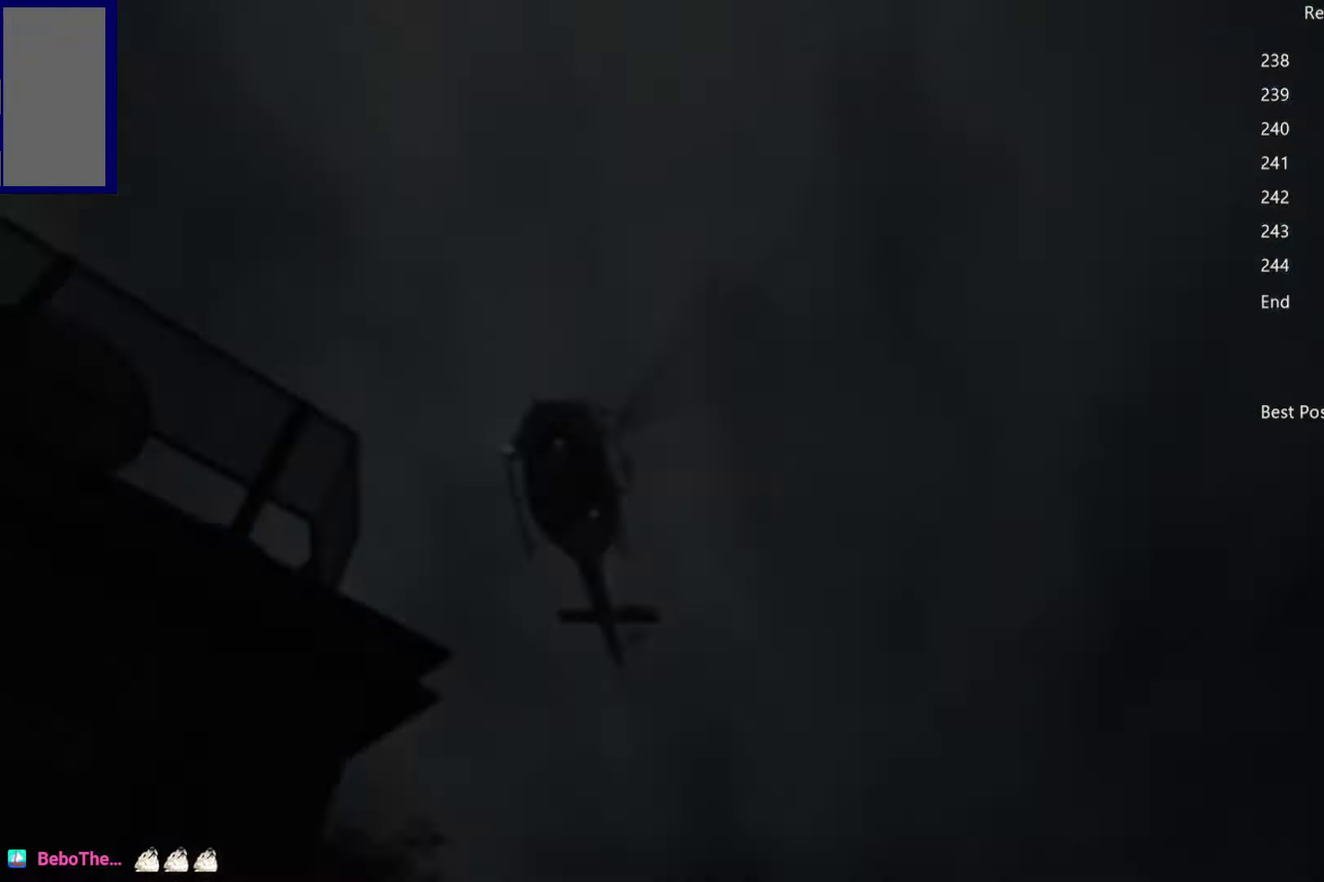
{"buttons": [], "left_stick": "center", "right_stick": "center", "events": [[50, "START", "down"], [100, "START", "up"], [184, "START", "down"], [234, "START", "up"], [300, "START", "down"], [367, "START", "up"], [434, "START", "down"], [484, "START", "up"]]}
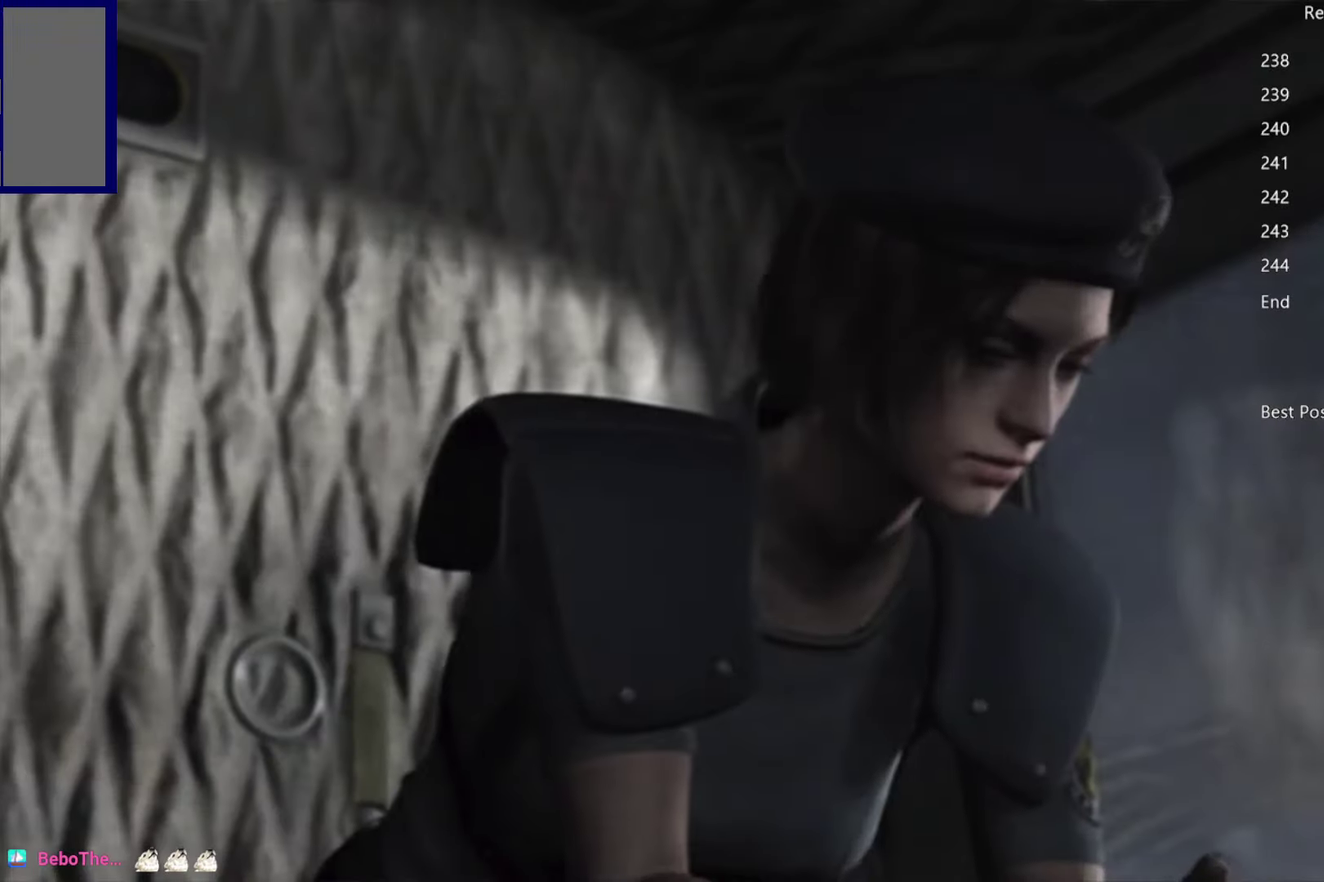
{"buttons": [], "left_stick": "center", "right_stick": "center", "events": [[200, "START", "down"], [250, "START", "up"], [317, "START", "down"], [367, "START", "up"], [450, "START", "down"], [500, "START", "up"]]}
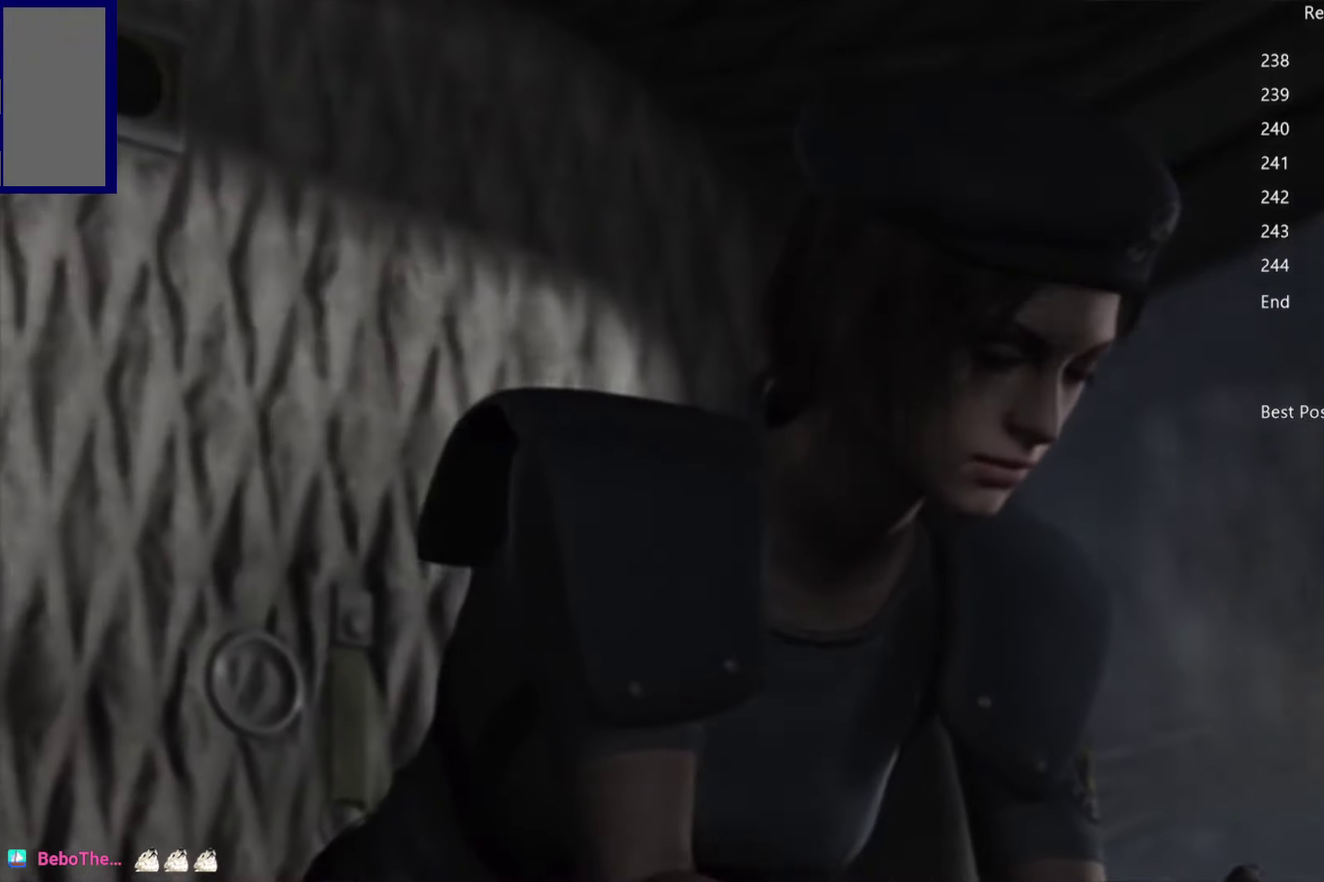
{"buttons": ["START"], "left_stick": "center", "right_stick": "center", "events": [[84, "START", "down"], [200, "START", "up"], [300, "START", "down"], [367, "START", "up"], [467, "START", "down"]]}
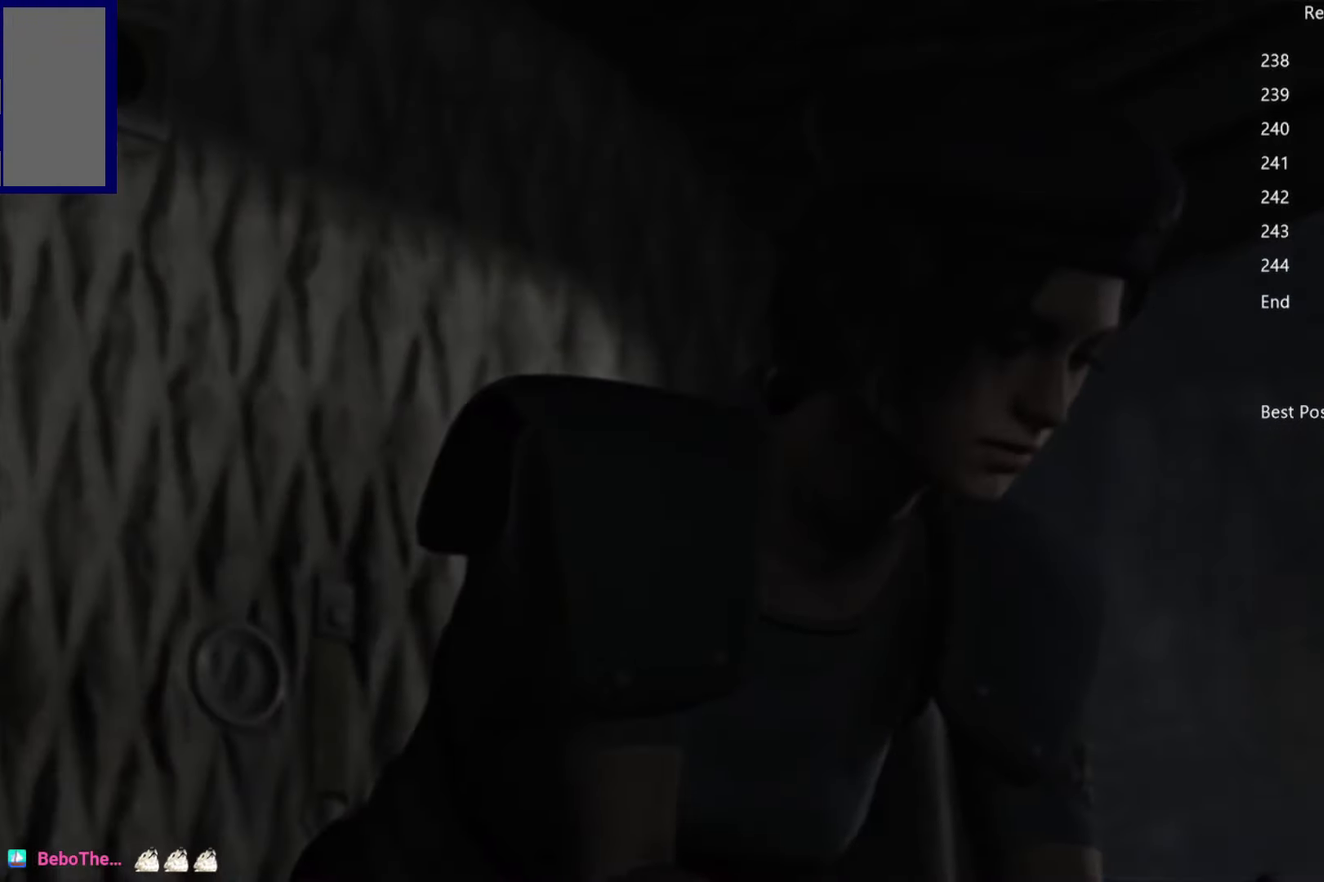
{"buttons": ["START"], "left_stick": "center", "right_stick": "center", "events": [[17, "START", "up"], [84, "START", "down"], [134, "START", "up"], [350, "START", "down"], [400, "START", "up"], [484, "START", "down"]]}
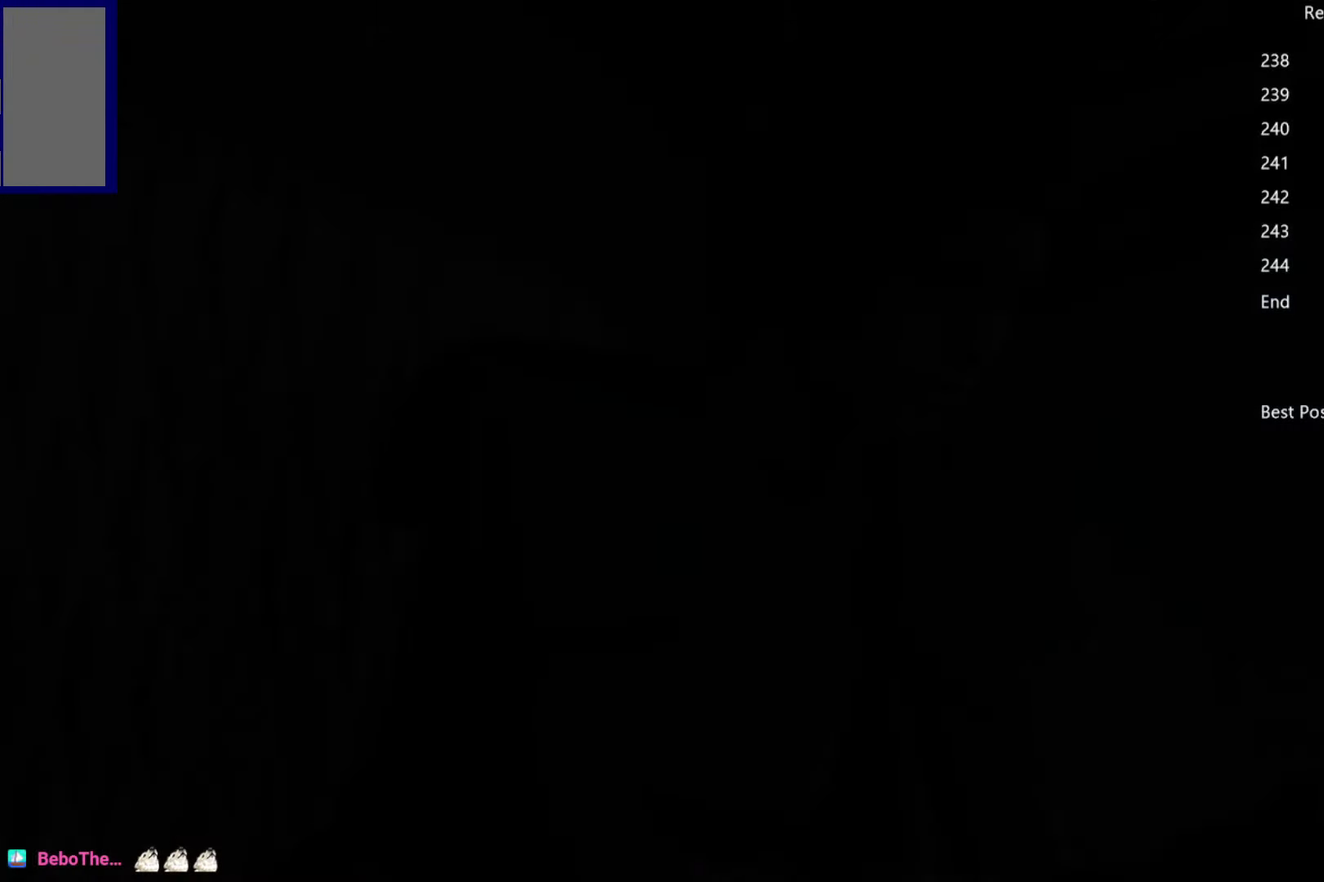
{"buttons": ["START"], "left_stick": "center", "right_stick": "center", "events": [[34, "START", "up"], [117, "START", "down"], [167, "START", "up"], [250, "START", "down"], [300, "START", "up"], [384, "START", "down"], [434, "START", "up"], [500, "START", "down"]]}
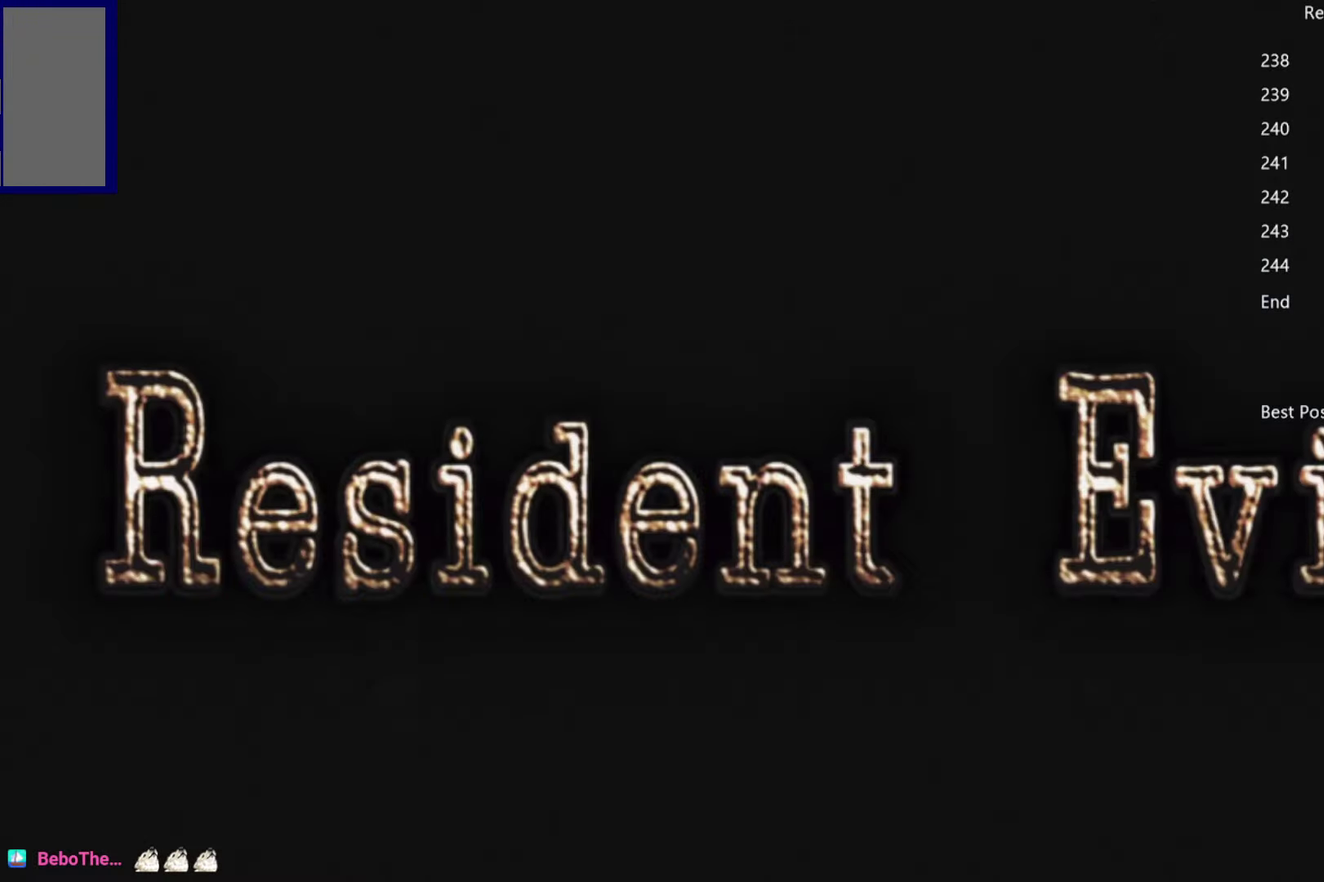
{"buttons": [], "left_stick": "center", "right_stick": "center", "events": [[67, "START", "up"], [150, "START", "down"], [200, "START", "up"], [284, "START", "down"], [350, "START", "up"], [434, "START", "down"], [484, "START", "up"]]}
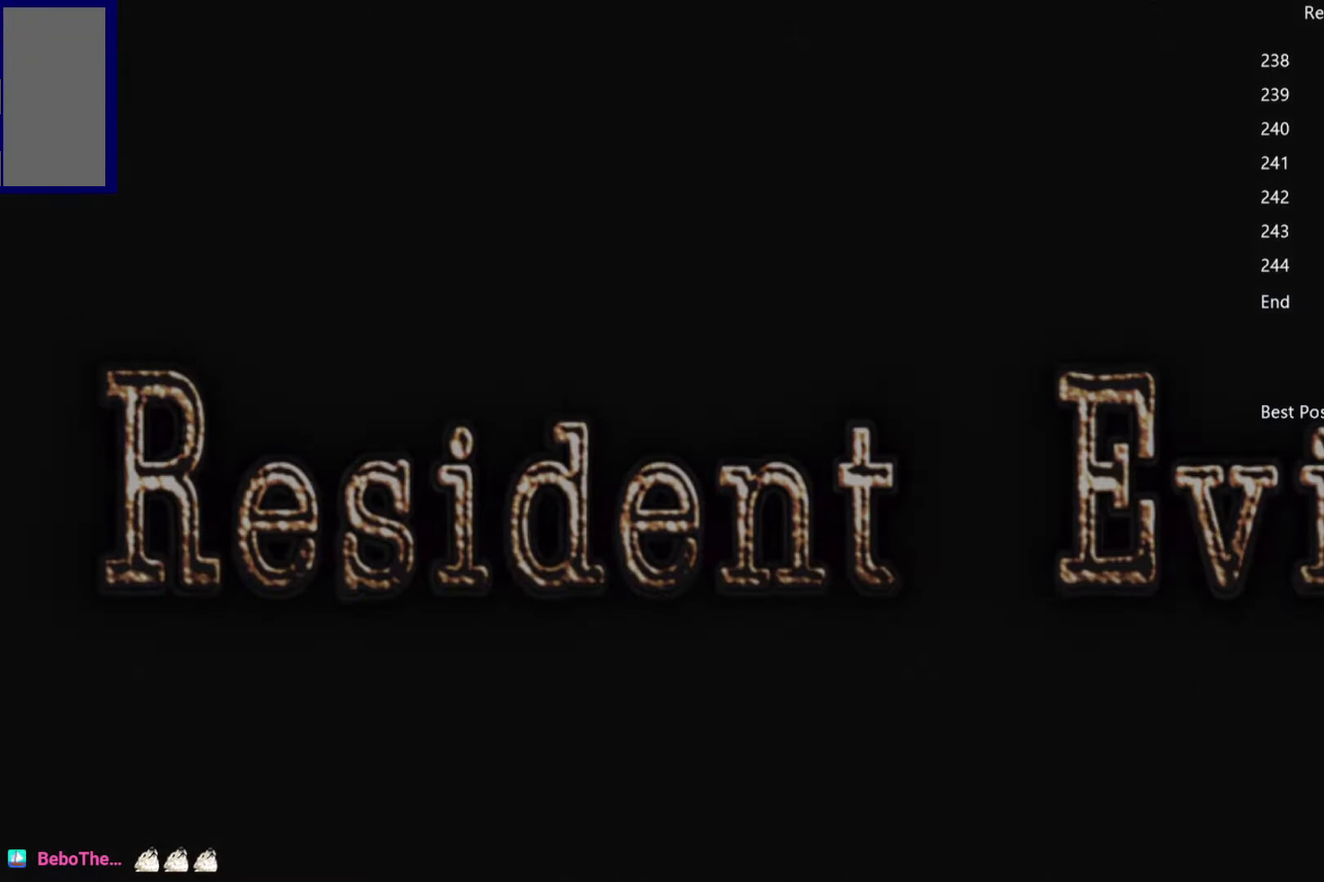
{"buttons": ["START"], "left_stick": "center", "right_stick": "center", "events": [[67, "START", "down"], [117, "START", "up"], [200, "START", "down"], [267, "START", "up"], [334, "START", "down"], [384, "START", "up"], [467, "START", "down"]]}
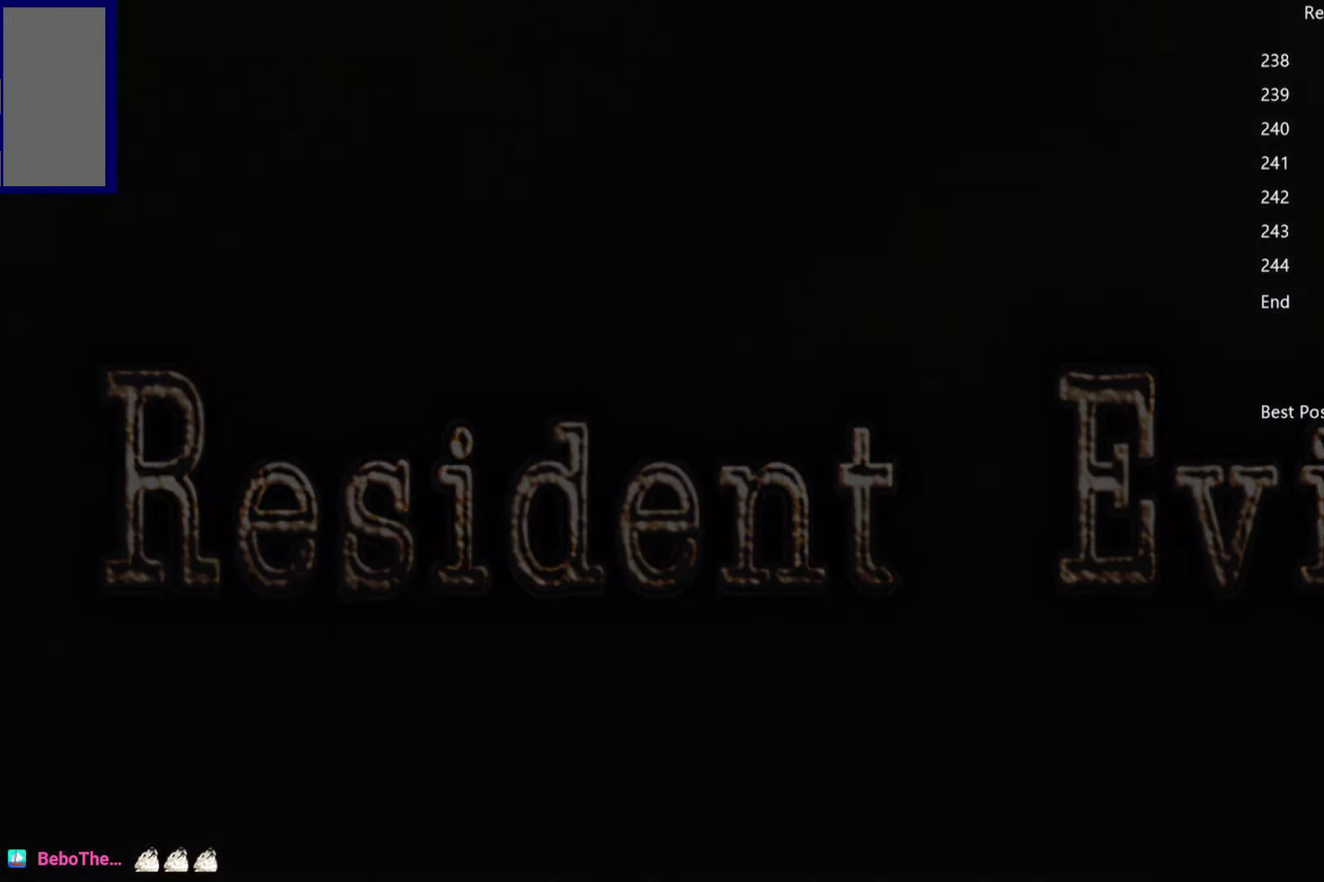
{"buttons": ["START"], "left_stick": "center", "right_stick": "center", "events": [[34, "START", "up"], [117, "START", "down"], [167, "START", "up"], [250, "START", "down"], [300, "START", "up"], [384, "START", "down"], [434, "START", "up"], [500, "START", "down"]]}
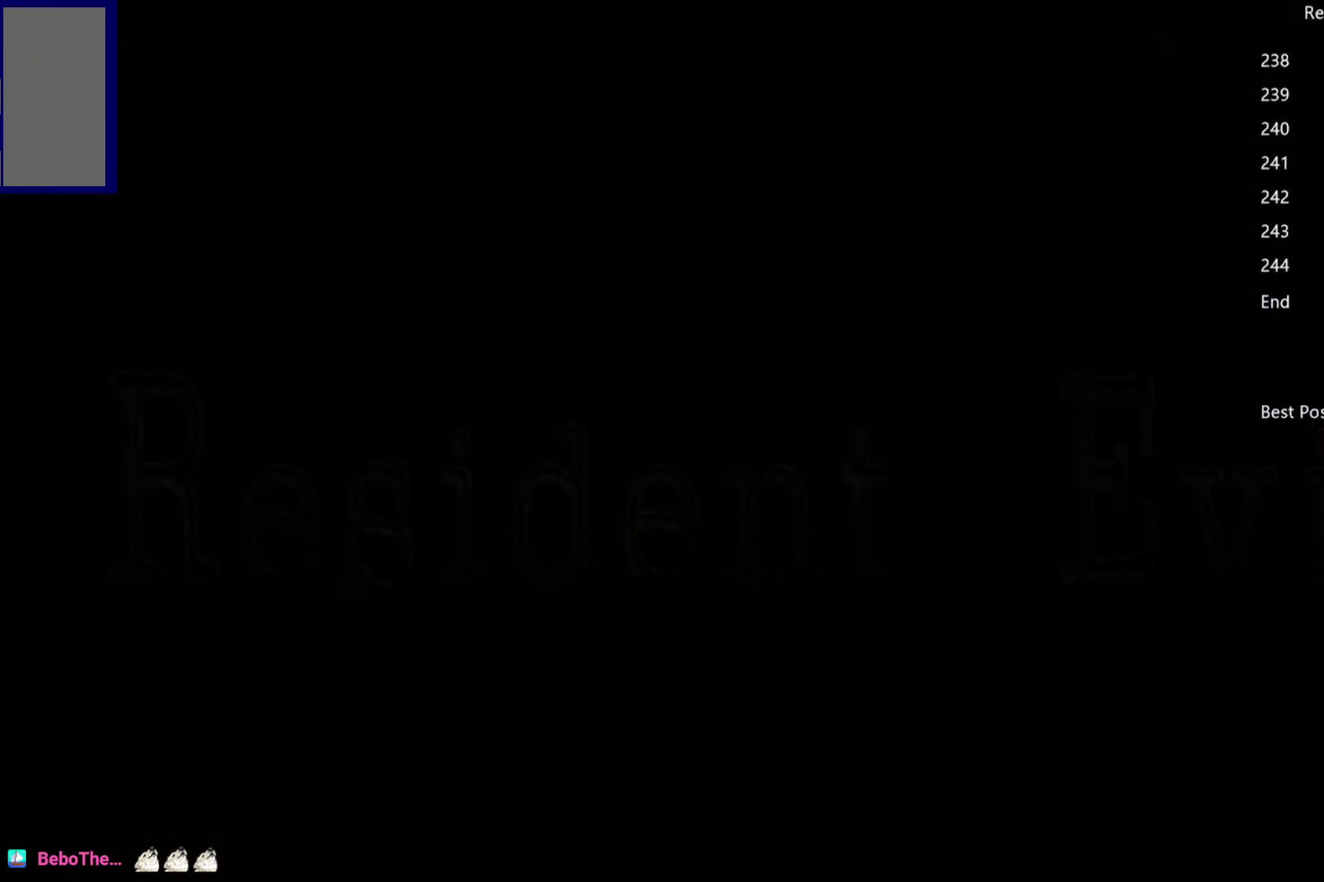
{"buttons": [], "left_stick": "center", "right_stick": "center", "events": [[50, "START", "up"], [134, "START", "down"], [184, "START", "up"], [267, "START", "down"], [334, "START", "up"]]}